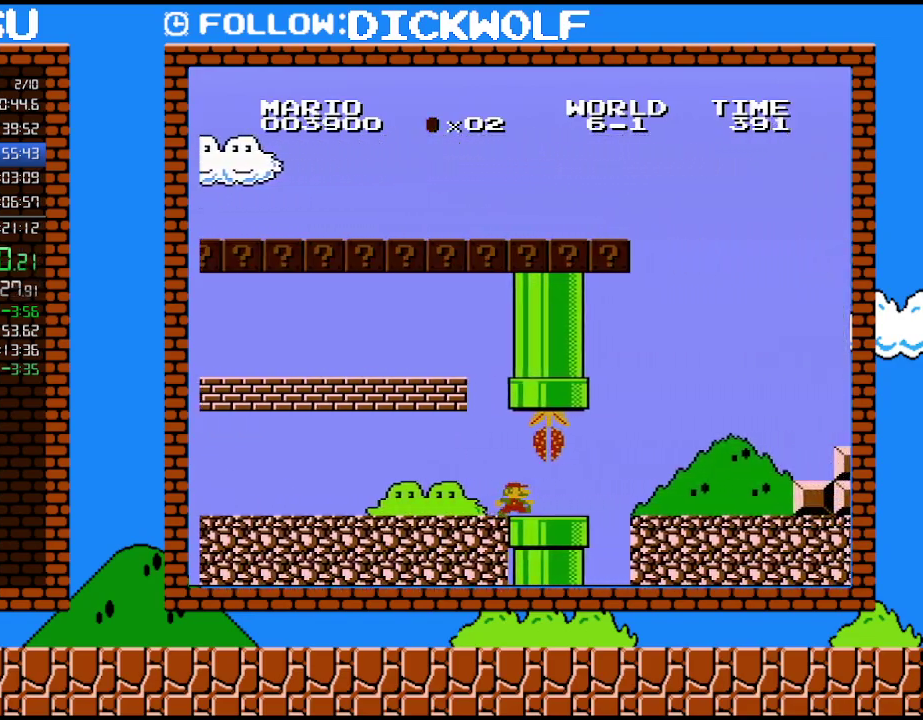
Gameplay with a controller (Nintendo layout); each line is a JSON object with the inputs held at the frame after it. "events" lists button and stick changes between this image and that frame as [ms after this image, input, new state], when the widget could be followed in between. Not read: L3 R3.
{"buttons": ["B", "DPAD_RIGHT"], "events": []}
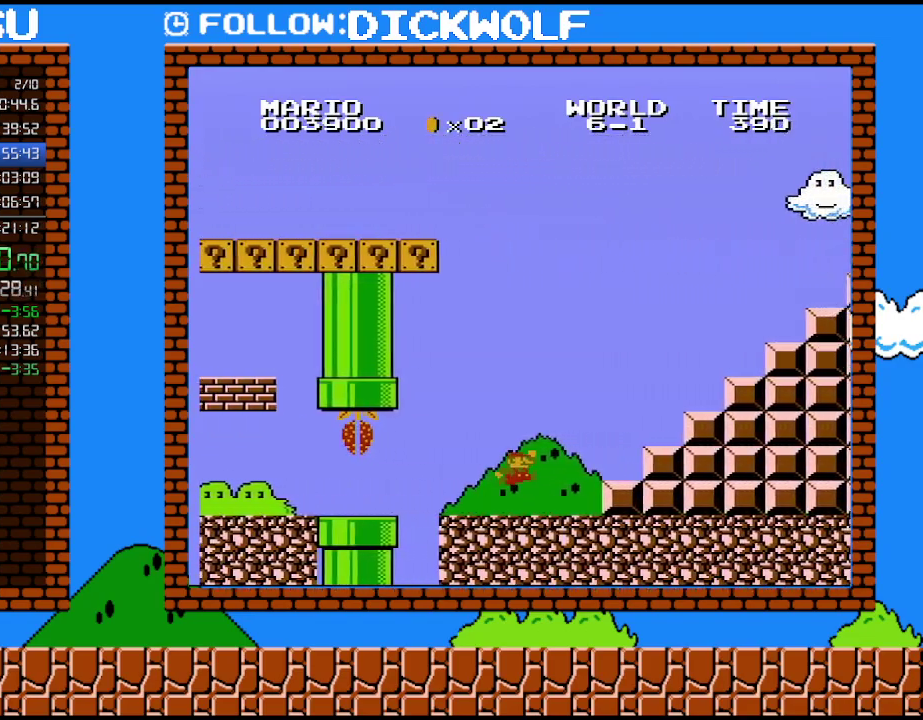
{"buttons": ["A", "B", "DPAD_RIGHT"], "events": [[200, "A", "down"]]}
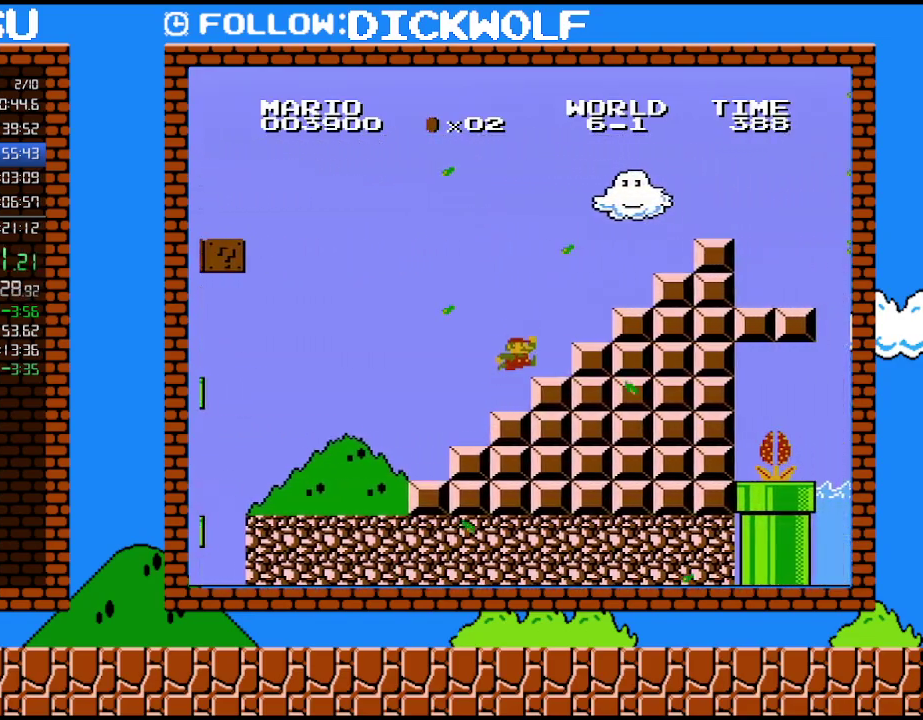
{"buttons": ["A", "B", "DPAD_RIGHT"], "events": [[100, "A", "up"], [167, "DPAD_RIGHT", "up"], [300, "A", "down"], [300, "DPAD_RIGHT", "down"]]}
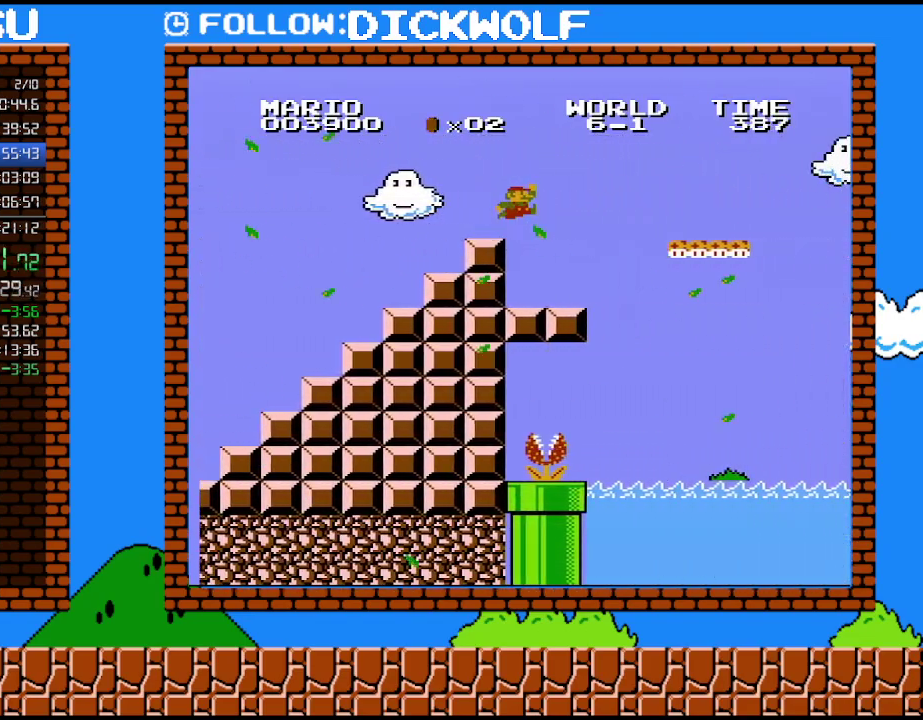
{"buttons": ["B", "DPAD_RIGHT"], "events": [[50, "A", "up"], [200, "A", "down"], [350, "A", "up"]]}
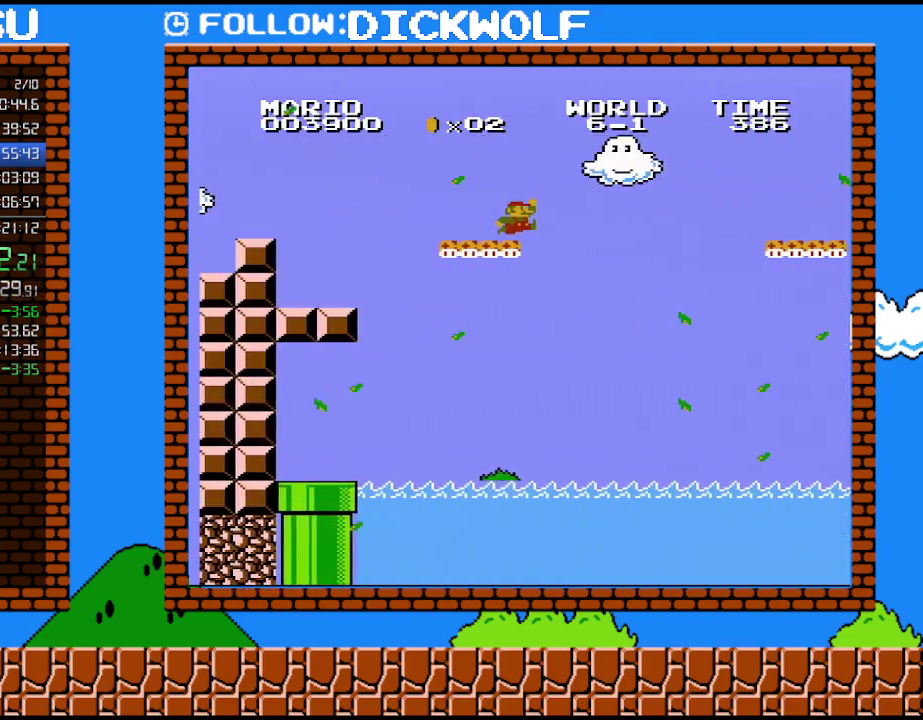
{"buttons": ["A", "B", "DPAD_RIGHT"], "events": [[267, "A", "down"]]}
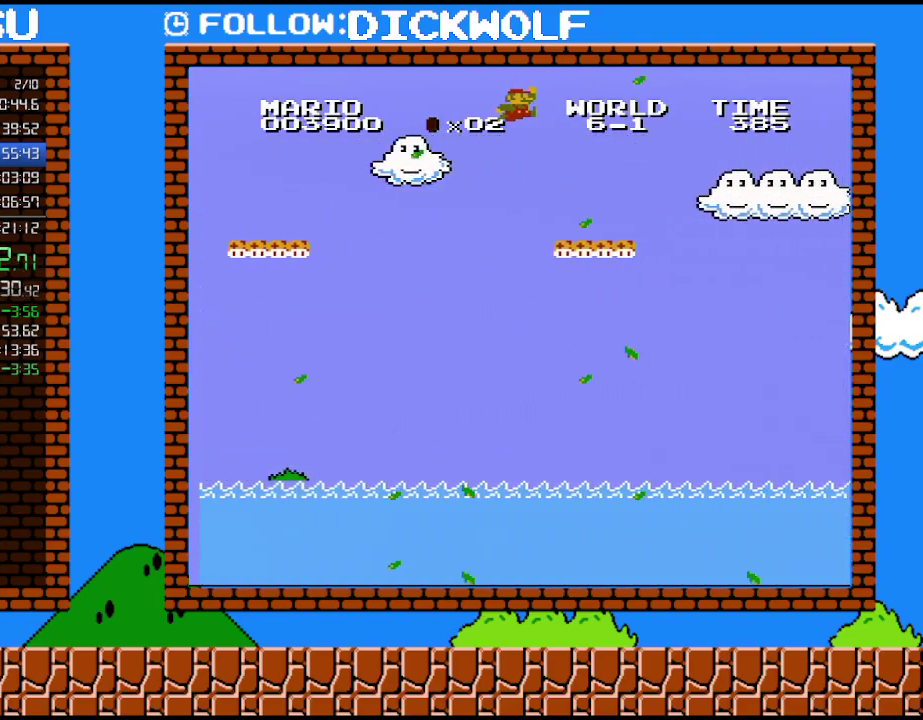
{"buttons": ["A", "B", "DPAD_RIGHT"], "events": [[17, "A", "up"], [483, "A", "down"]]}
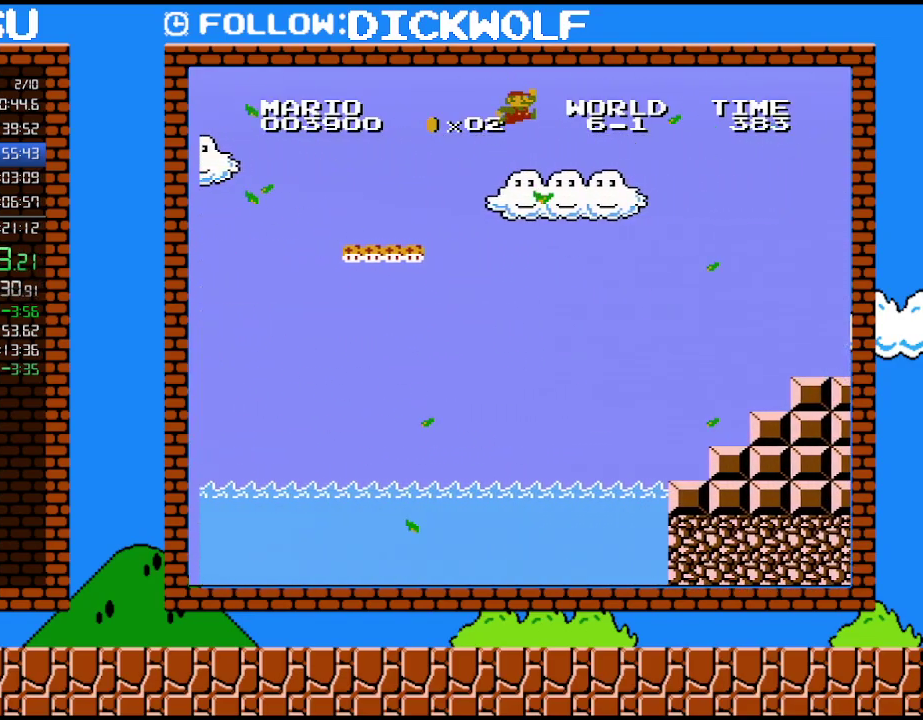
{"buttons": ["A", "B", "DPAD_RIGHT"], "events": []}
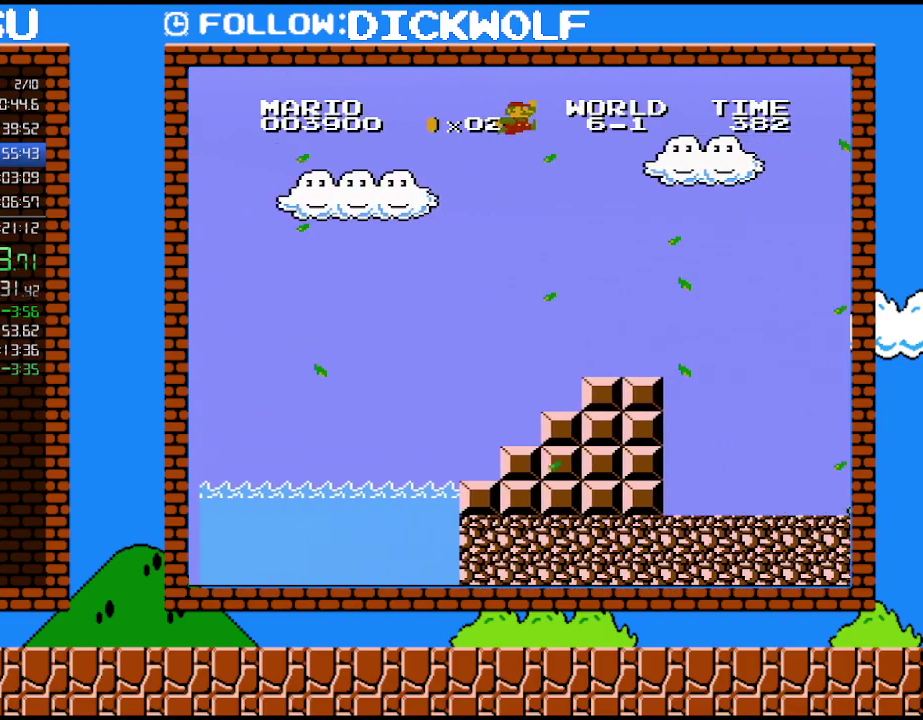
{"buttons": ["B", "DPAD_RIGHT"], "events": [[167, "A", "up"]]}
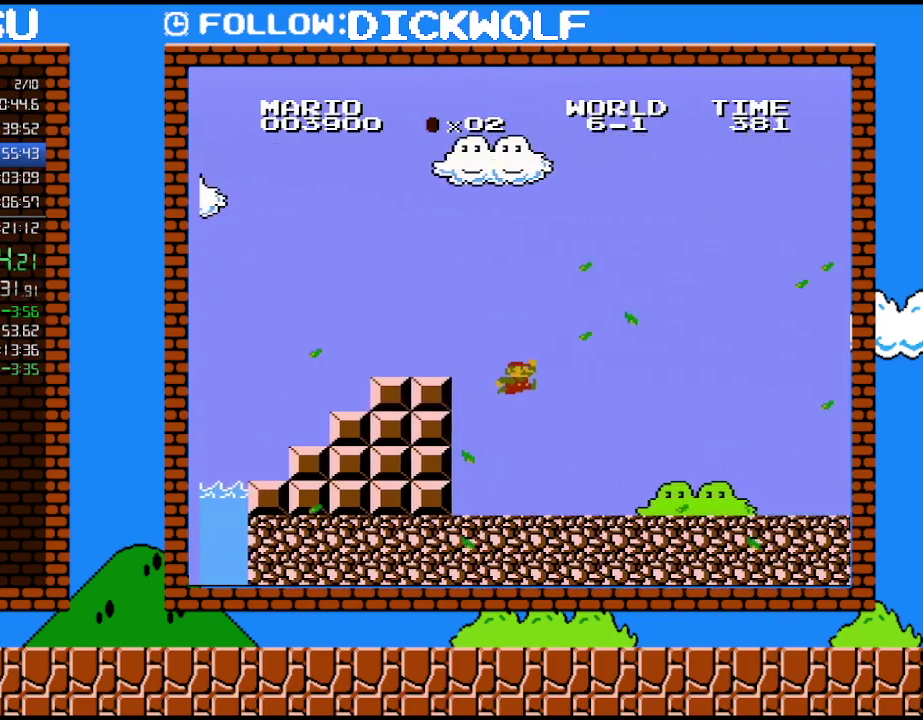
{"buttons": ["B", "DPAD_RIGHT"], "events": []}
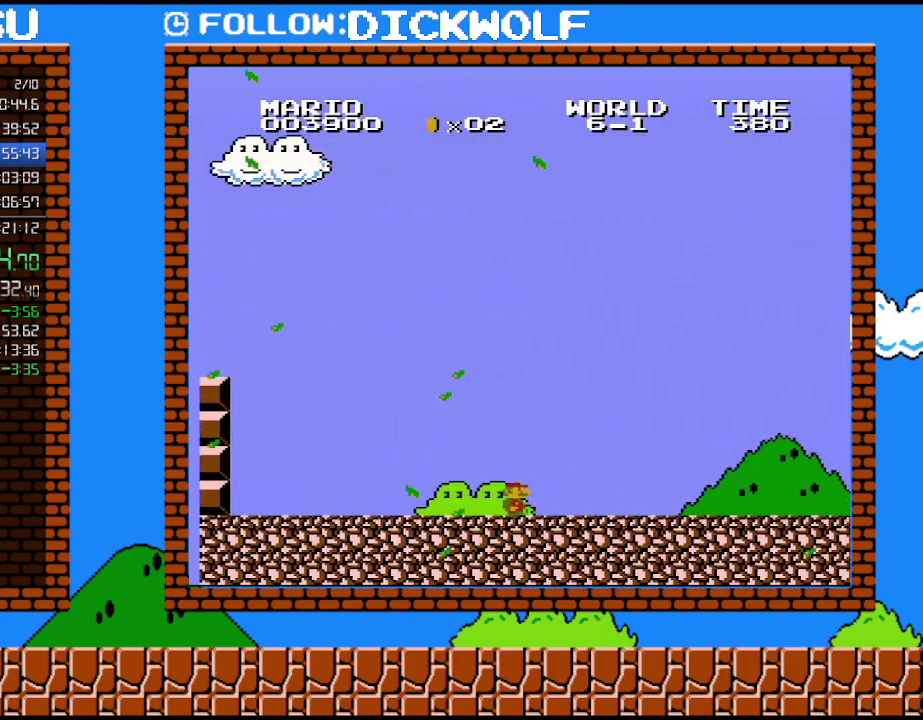
{"buttons": ["B", "DPAD_RIGHT"], "events": []}
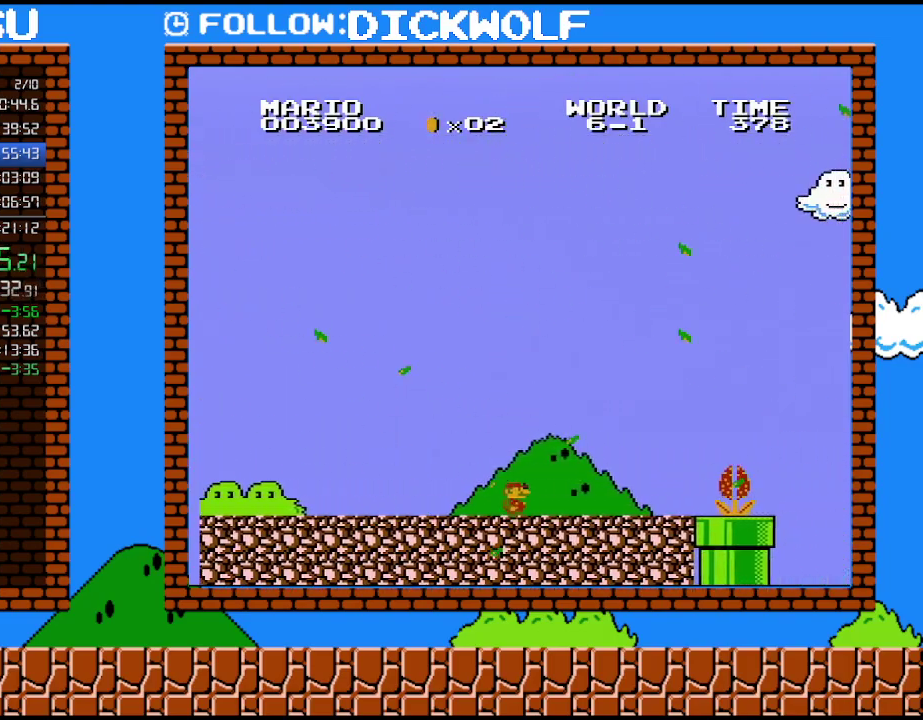
{"buttons": ["A", "B", "DPAD_RIGHT"], "events": [[383, "A", "down"]]}
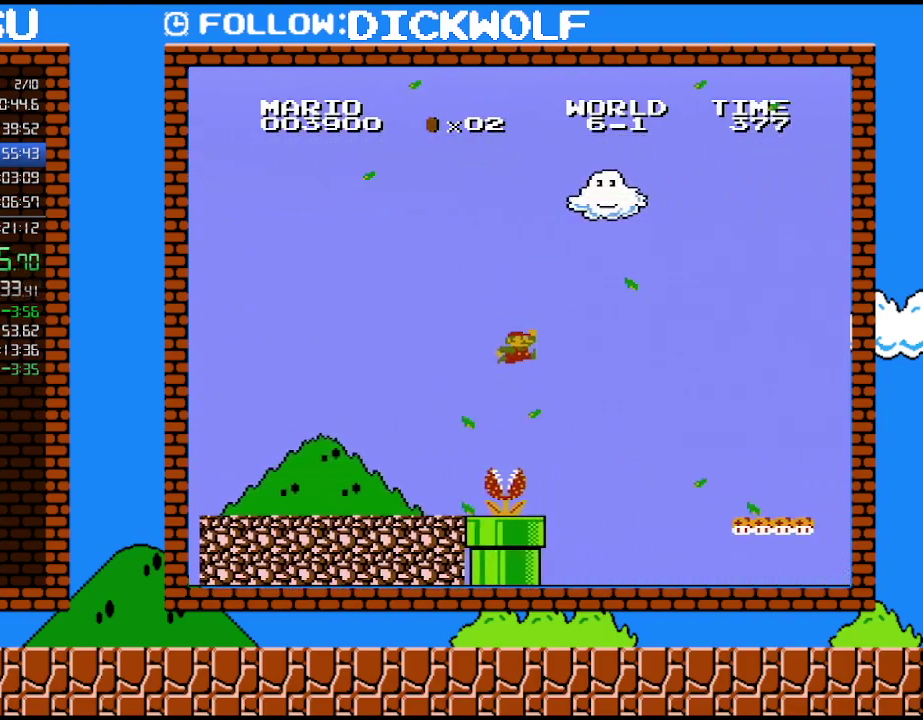
{"buttons": ["B", "DPAD_RIGHT"], "events": [[333, "A", "up"]]}
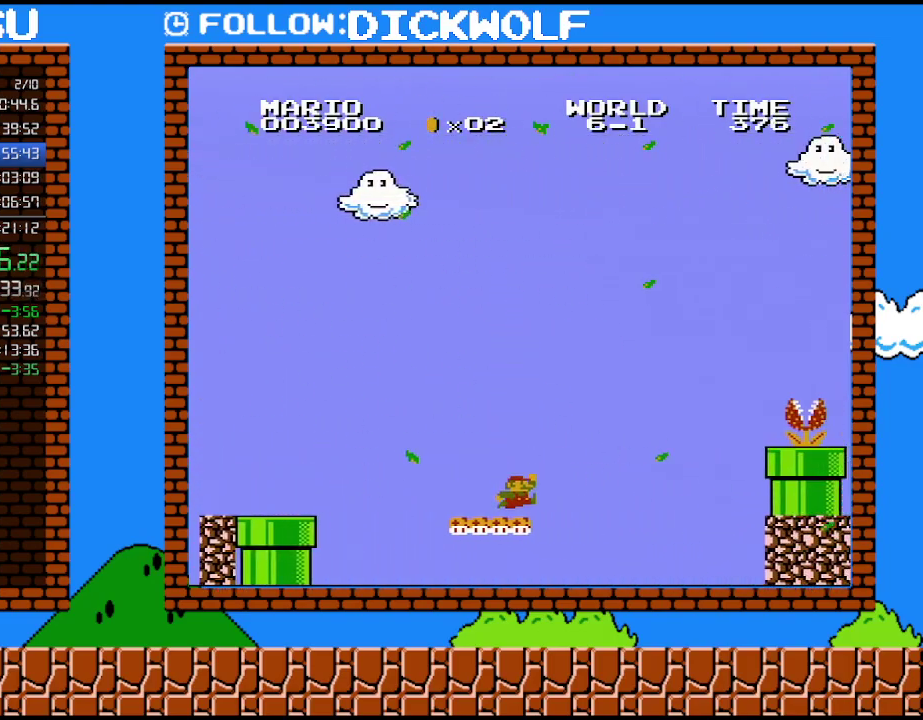
{"buttons": ["A", "B", "DPAD_RIGHT"], "events": [[300, "A", "down"]]}
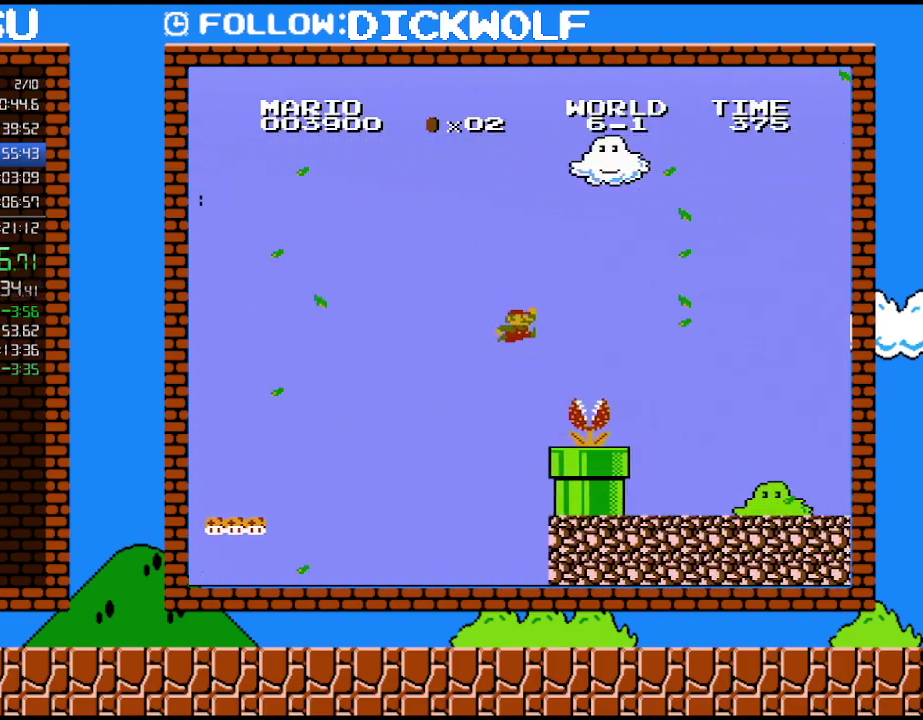
{"buttons": ["A", "B", "DPAD_RIGHT"], "events": []}
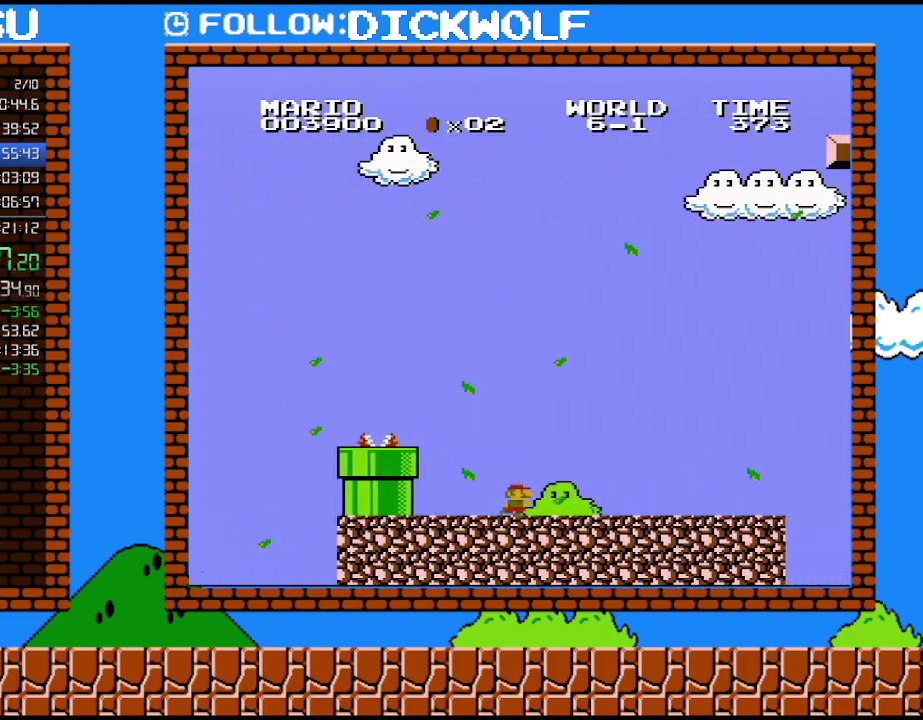
{"buttons": ["B", "DPAD_RIGHT"], "events": [[17, "A", "up"]]}
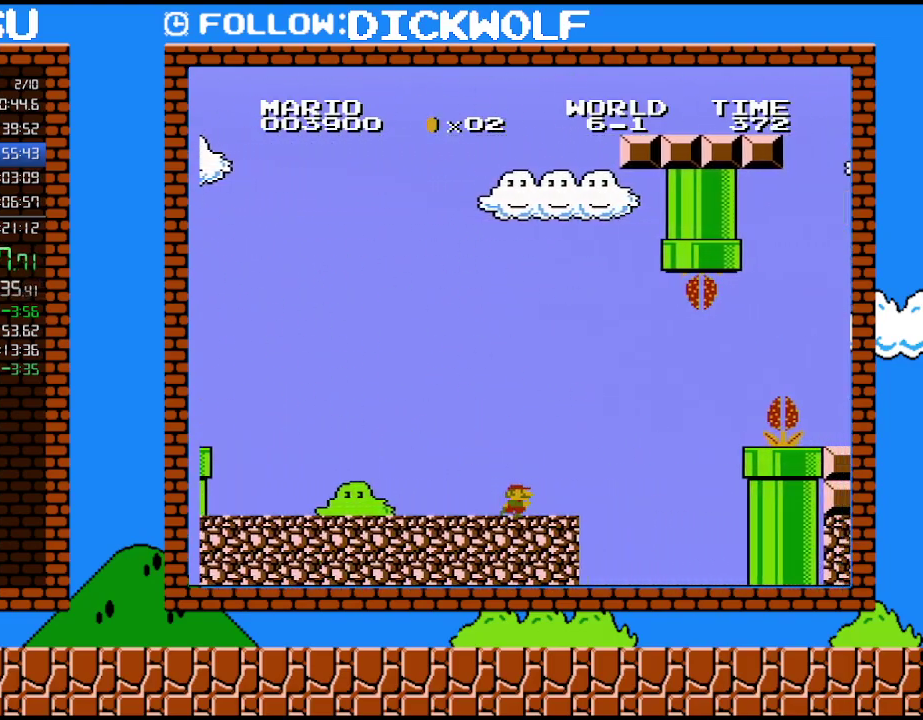
{"buttons": ["A", "B", "DPAD_RIGHT"], "events": [[367, "A", "down"]]}
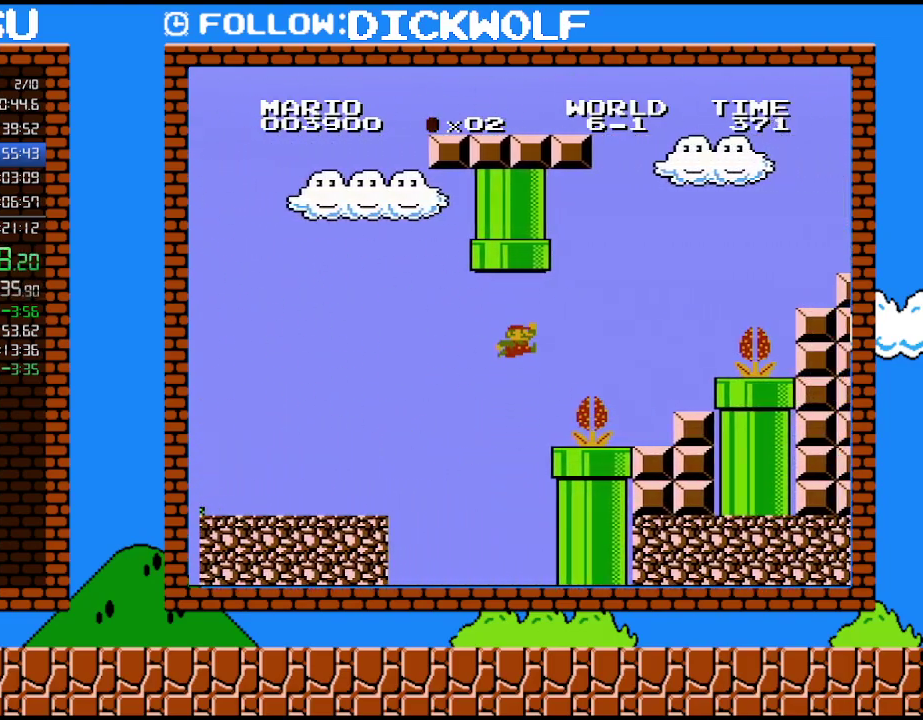
{"buttons": ["B", "DPAD_LEFT"], "events": [[333, "A", "up"], [383, "DPAD_LEFT", "down"], [383, "DPAD_RIGHT", "up"]]}
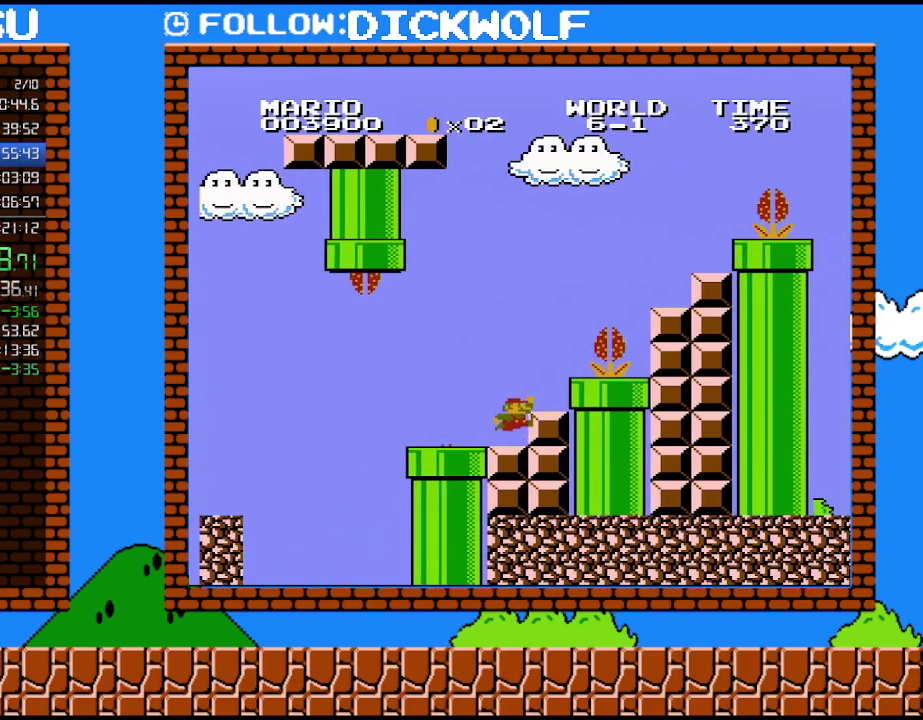
{"buttons": ["A", "B", "DPAD_RIGHT"], "events": [[50, "DPAD_LEFT", "up"], [200, "A", "down"], [333, "DPAD_RIGHT", "down"]]}
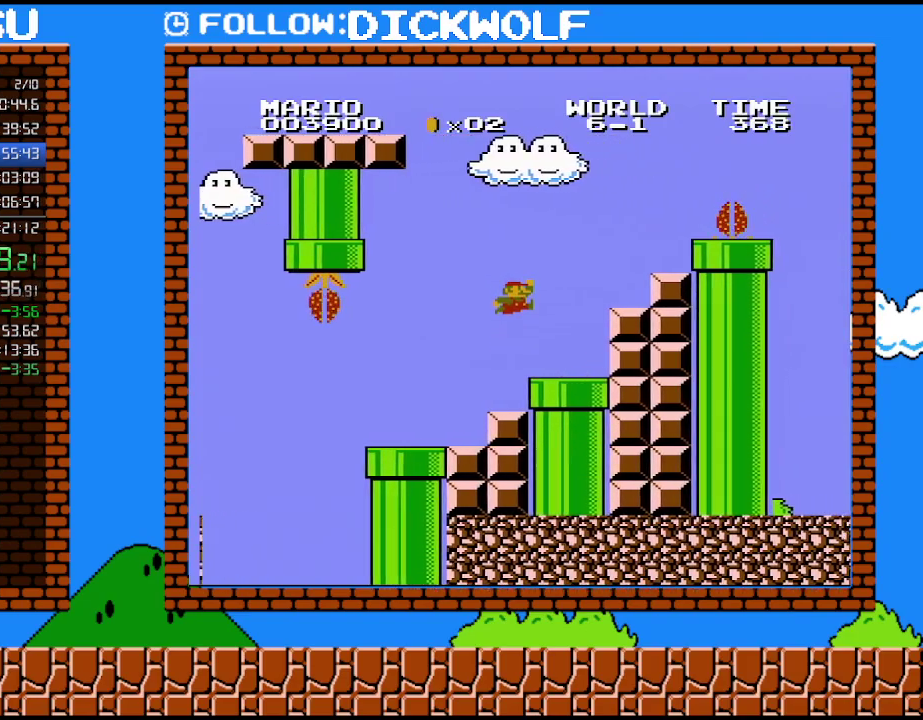
{"buttons": ["A", "B", "DPAD_RIGHT"], "events": [[100, "A", "up"], [417, "A", "down"]]}
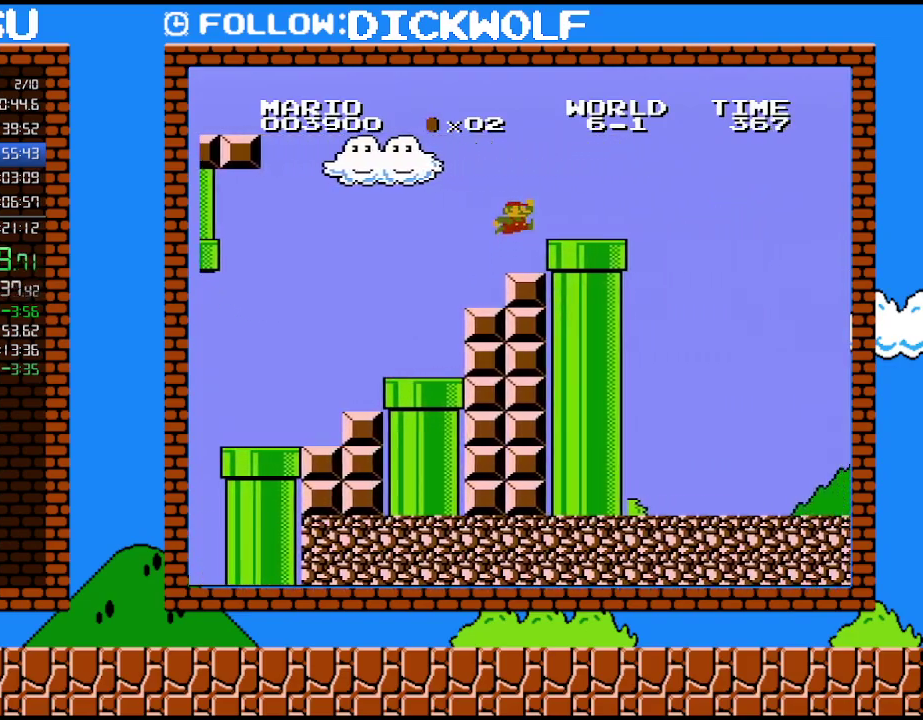
{"buttons": ["B", "DPAD_RIGHT"], "events": [[300, "A", "up"]]}
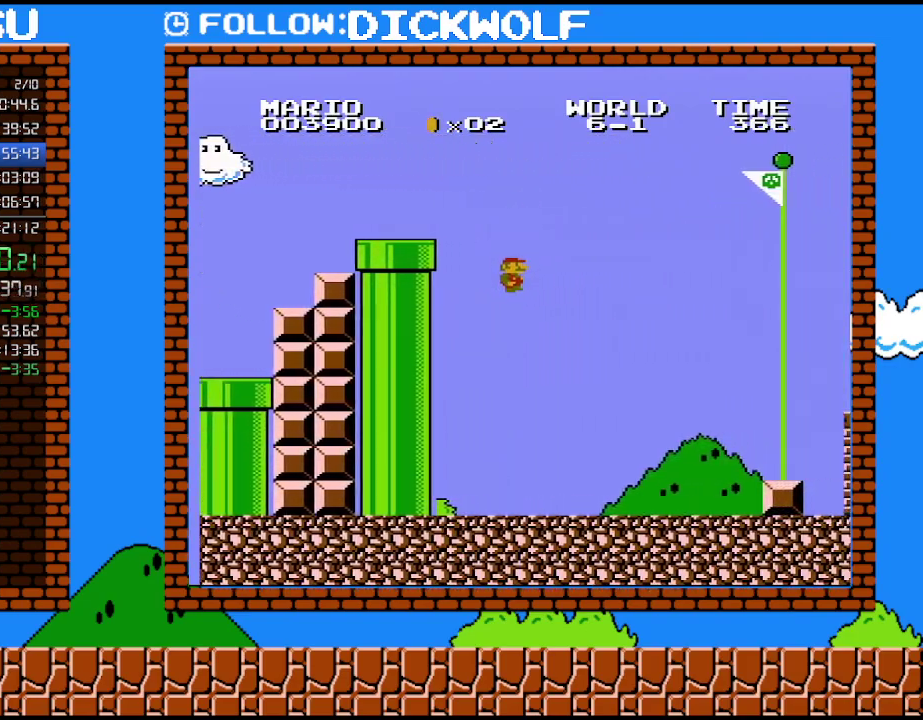
{"buttons": ["B", "DPAD_RIGHT"], "events": [[50, "A", "down"], [417, "A", "up"]]}
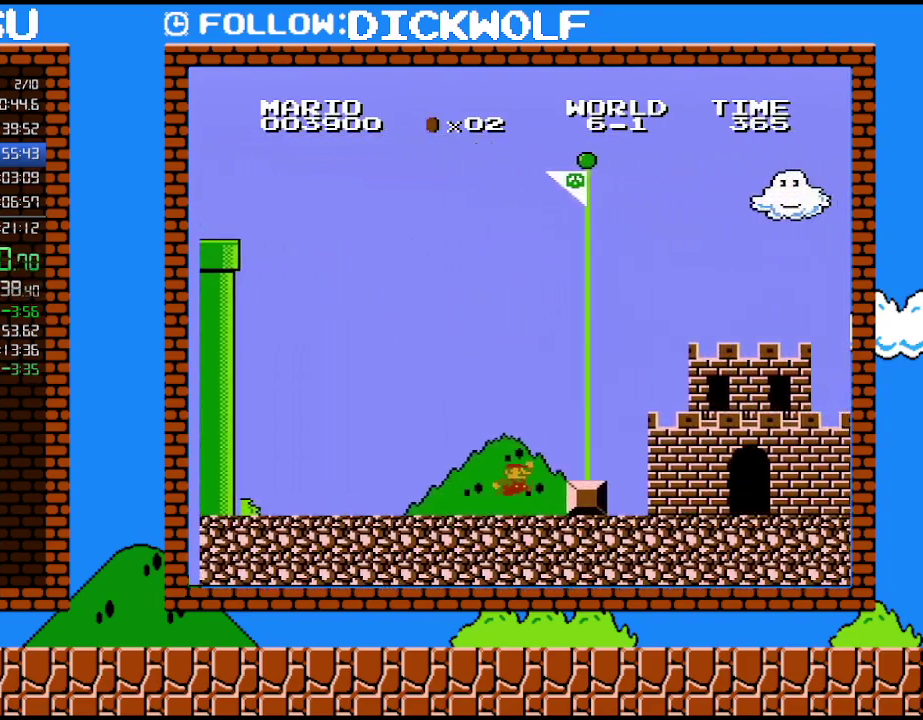
{"buttons": ["B"], "events": [[200, "A", "down"], [483, "A", "up"], [483, "DPAD_RIGHT", "up"]]}
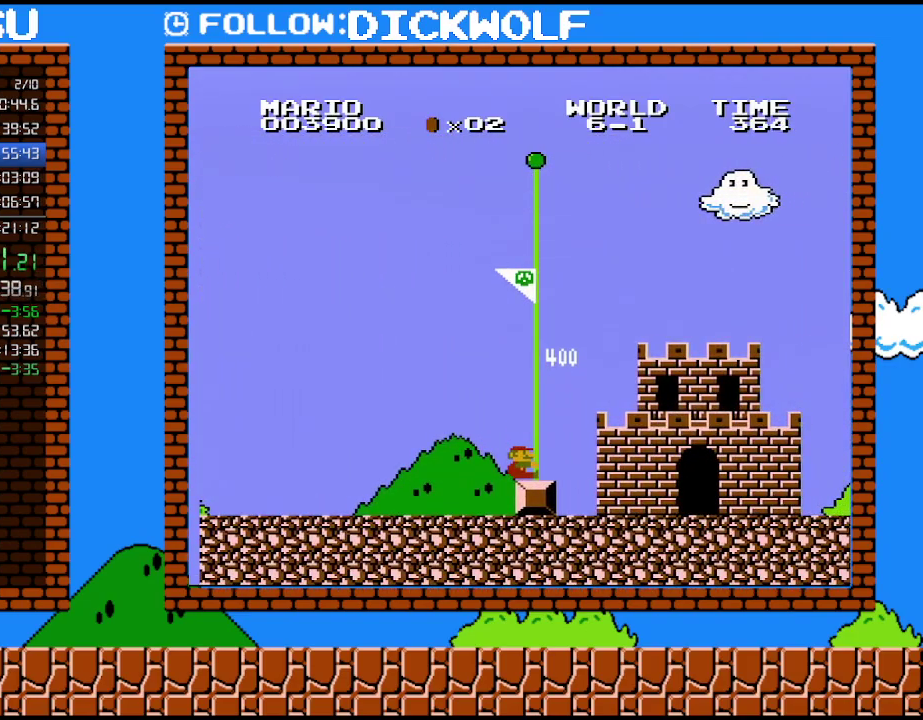
{"buttons": [], "events": [[17, "B", "up"]]}